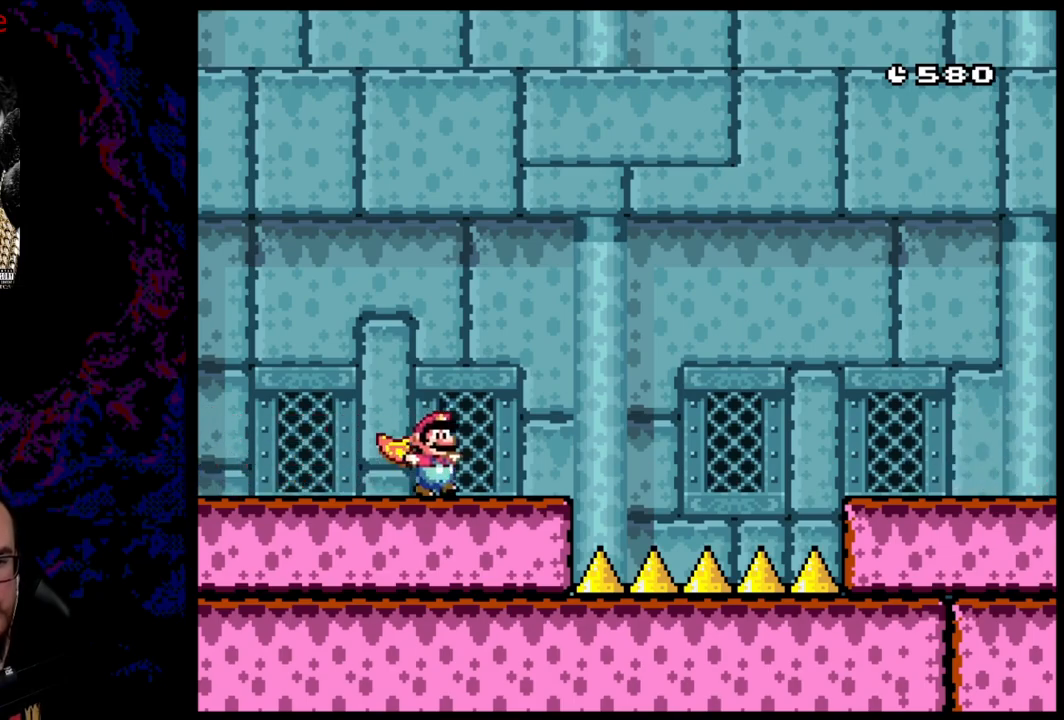
Gameplay with a controller (Nintendo layout); each line is a JSON object with the inputs held at the frame after it. "events" lists button and stick changes between this image and that frame as [ms after this image, input, new state], when the widget could be followed in between. Not read: L3 R3.
{"buttons": ["B", "Y", "DPAD_LEFT"], "events": [[117, "B", "down"], [133, "DPAD_RIGHT", "up"], [133, "DPAD_UP", "down"], [150, "DPAD_LEFT", "down"], [150, "DPAD_UP", "up"]]}
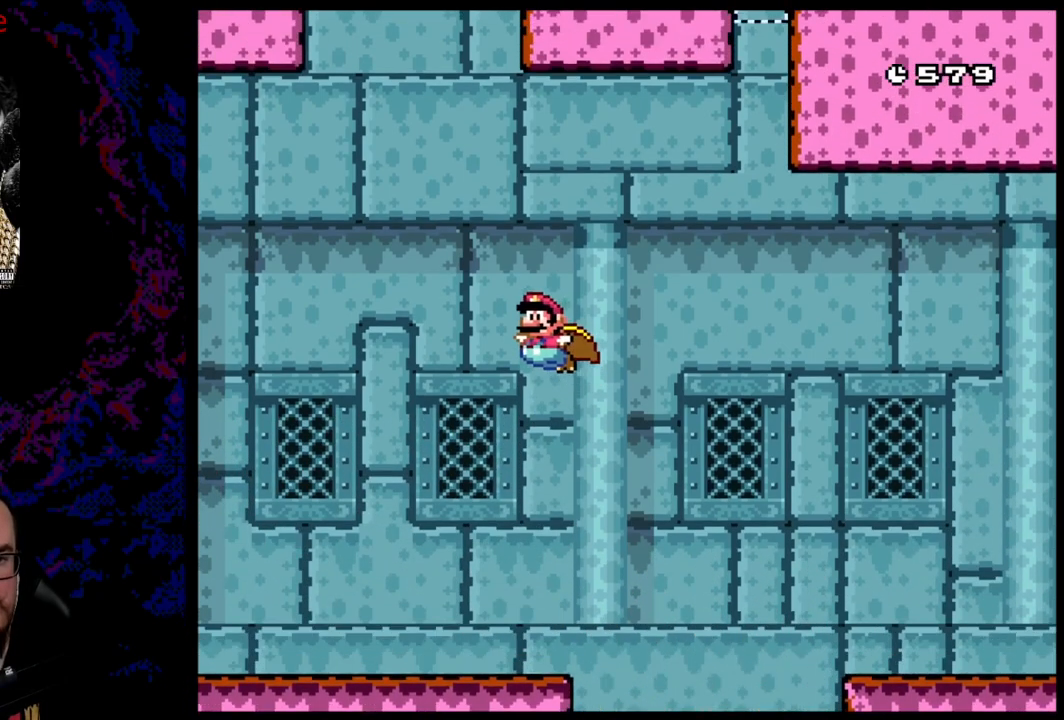
{"buttons": ["B", "Y", "DPAD_LEFT"], "events": [[233, "DPAD_LEFT", "up"], [400, "DPAD_LEFT", "down"]]}
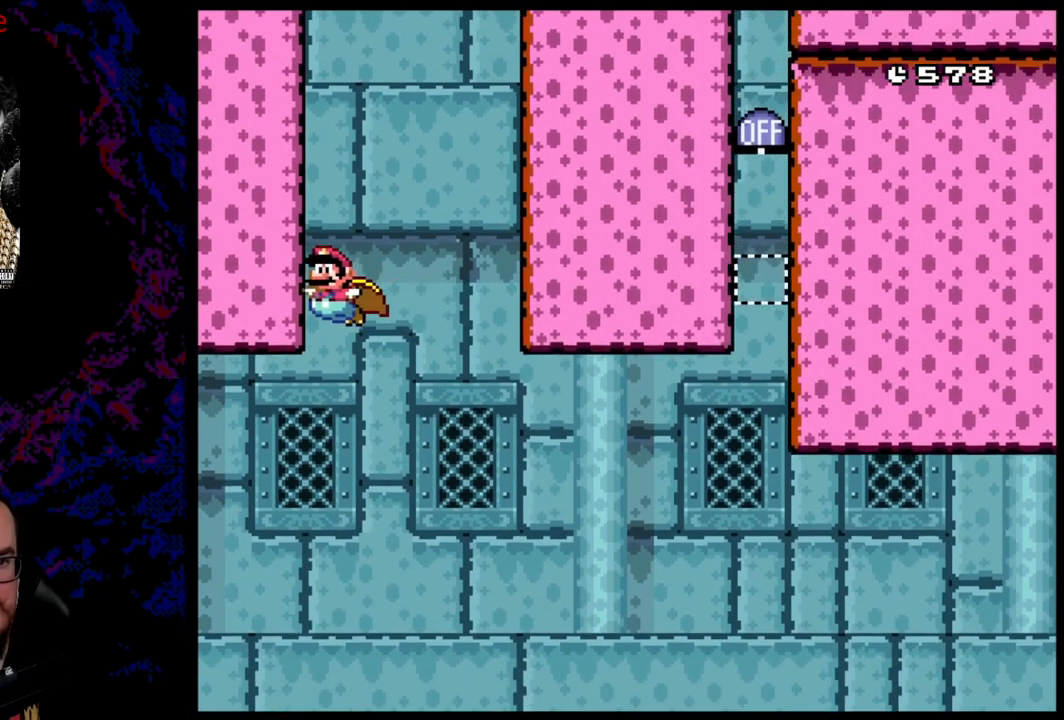
{"buttons": ["B", "Y", "DPAD_RIGHT"], "events": [[250, "DPAD_LEFT", "up"], [500, "DPAD_RIGHT", "down"]]}
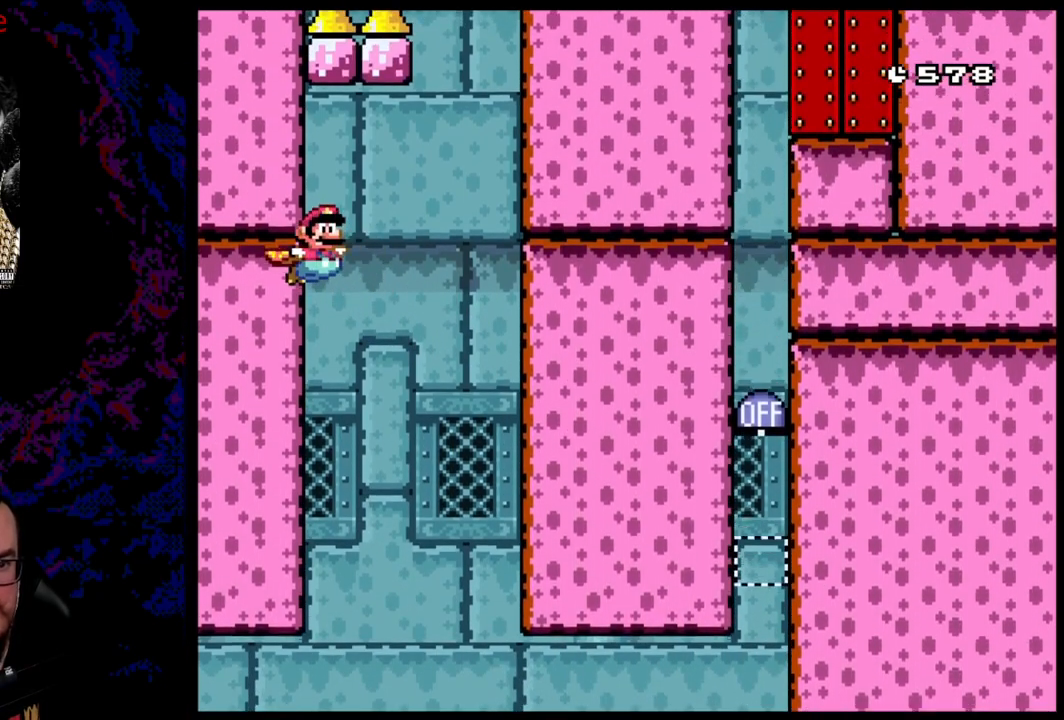
{"buttons": ["B", "Y"], "events": [[67, "DPAD_RIGHT", "up"]]}
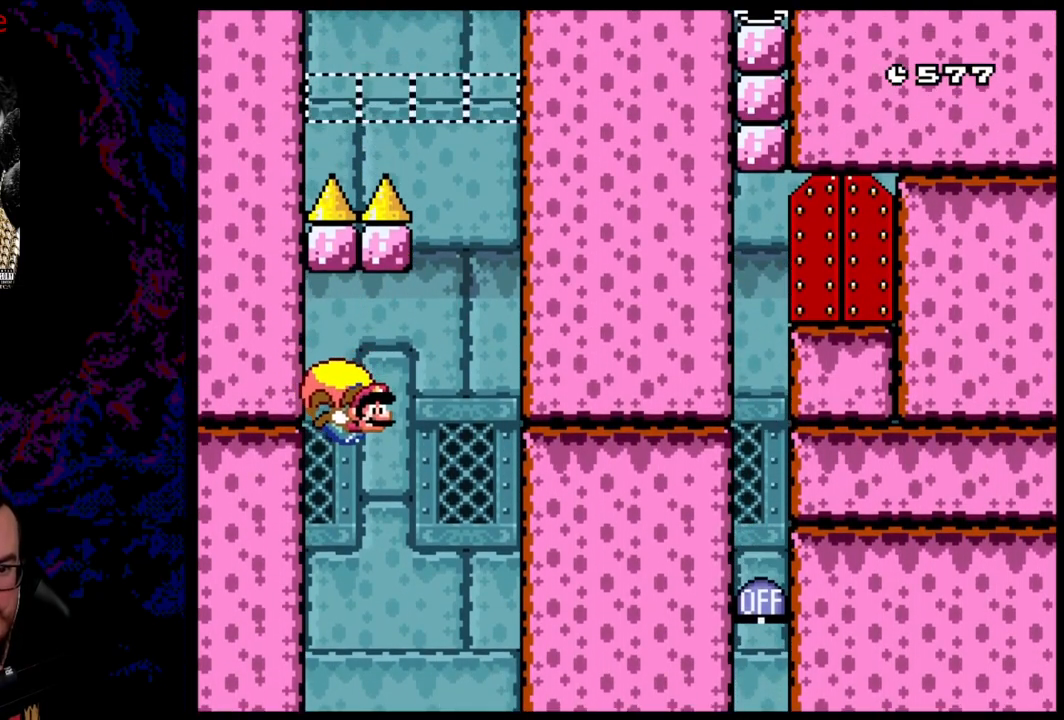
{"buttons": ["B", "Y"], "events": [[33, "DPAD_LEFT", "down"], [367, "DPAD_LEFT", "up"]]}
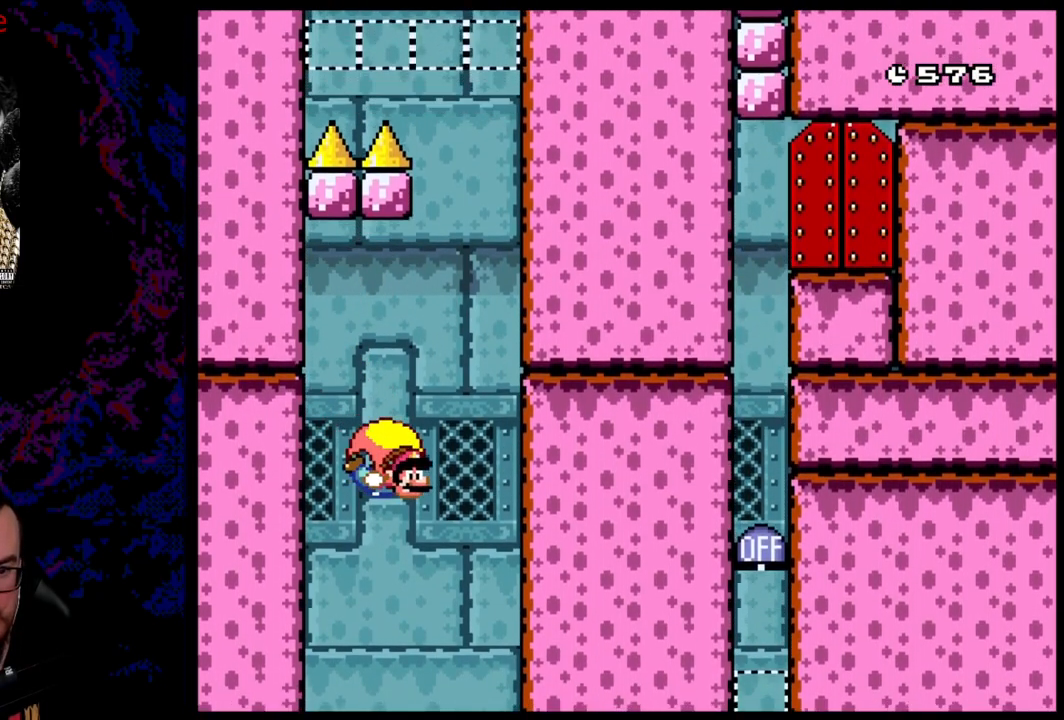
{"buttons": ["B", "Y", "DPAD_LEFT"], "events": [[200, "DPAD_LEFT", "down"]]}
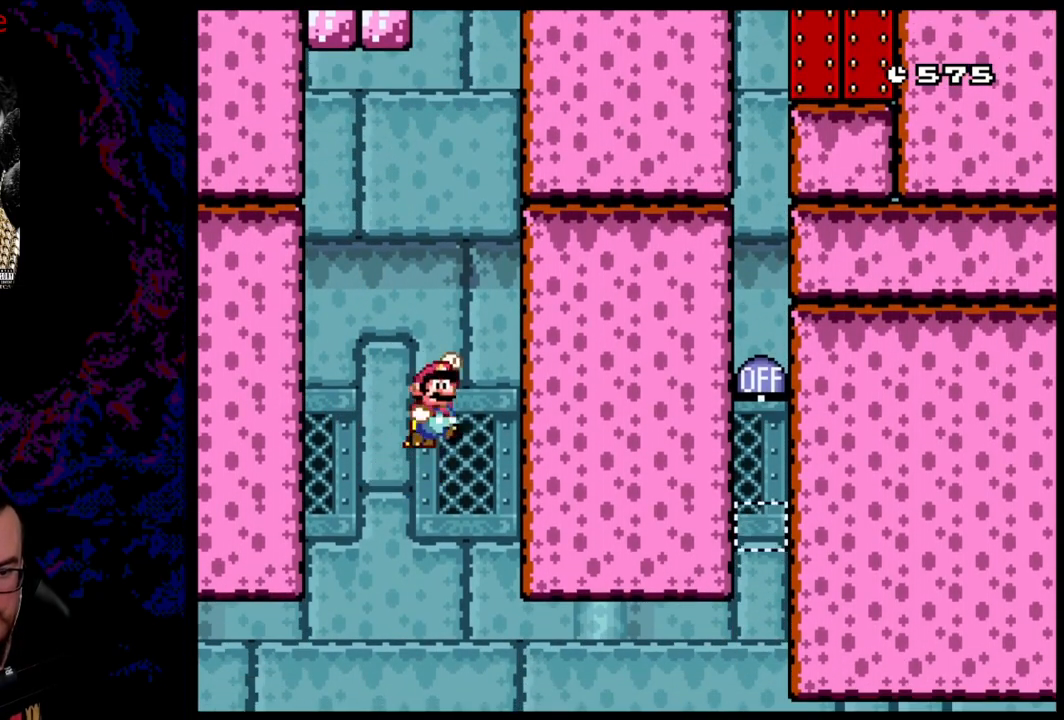
{"buttons": [], "events": [[17, "Y", "up"], [33, "B", "up"], [50, "DPAD_LEFT", "up"]]}
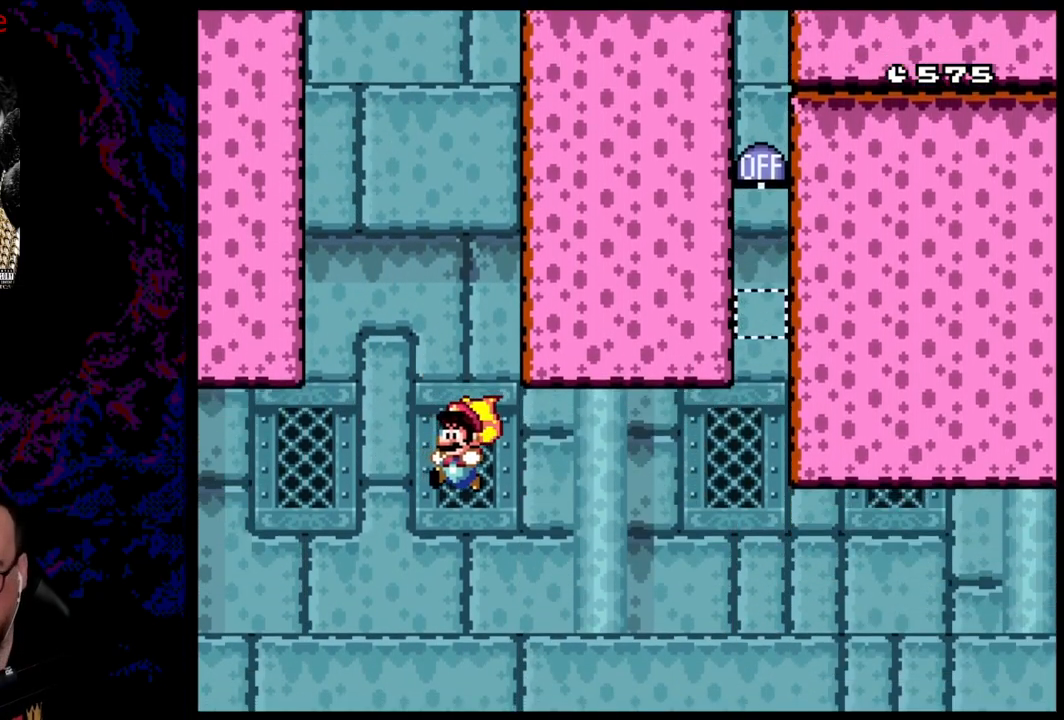
{"buttons": ["Y", "DPAD_LEFT"], "events": [[150, "DPAD_LEFT", "down"], [150, "X", "down"], [417, "X", "up"], [433, "Y", "down"]]}
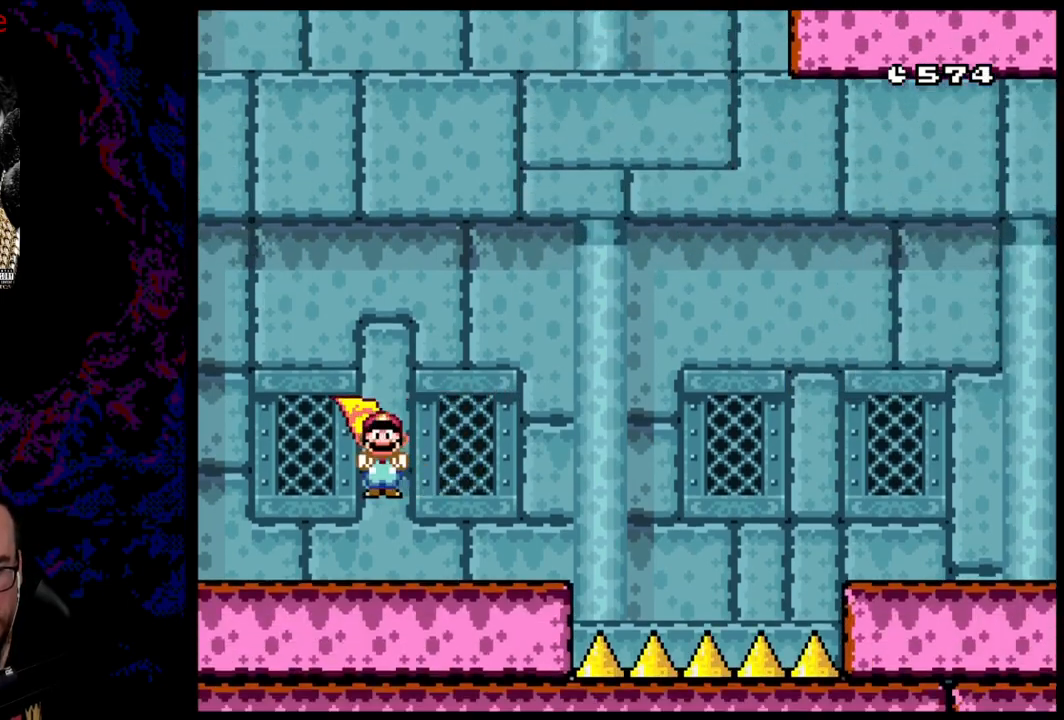
{"buttons": ["Y", "DPAD_LEFT"], "events": []}
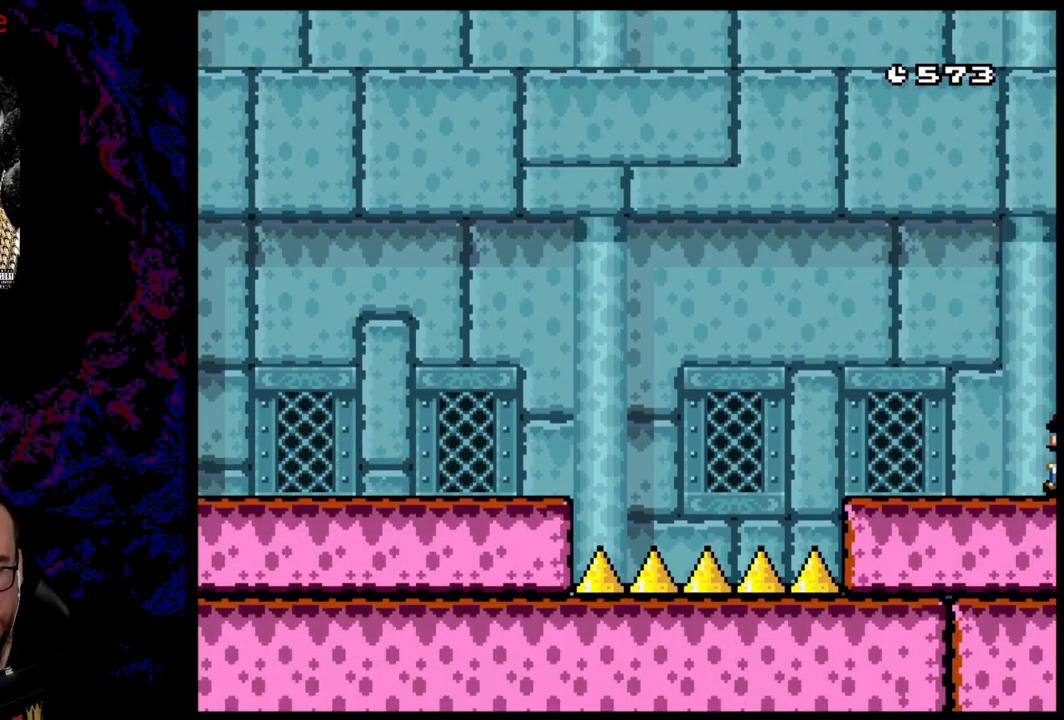
{"buttons": ["Y", "DPAD_RIGHT"], "events": [[283, "DPAD_LEFT", "up"], [283, "DPAD_UP", "down"], [300, "DPAD_RIGHT", "down"], [300, "DPAD_UP", "up"]]}
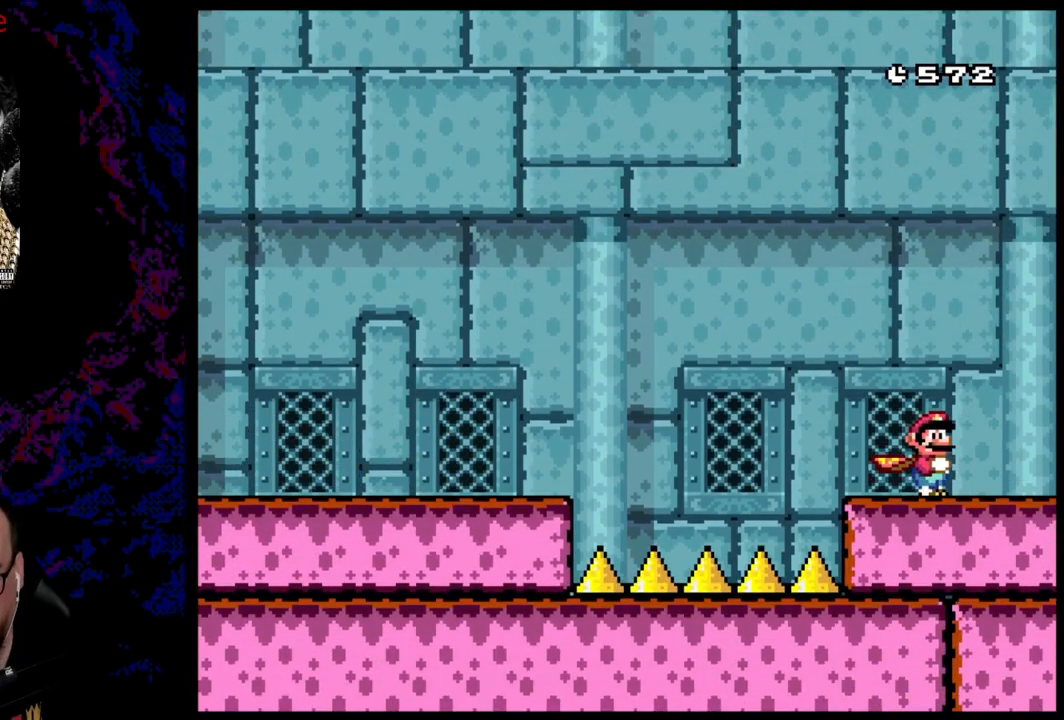
{"buttons": ["Y", "DPAD_RIGHT"], "events": []}
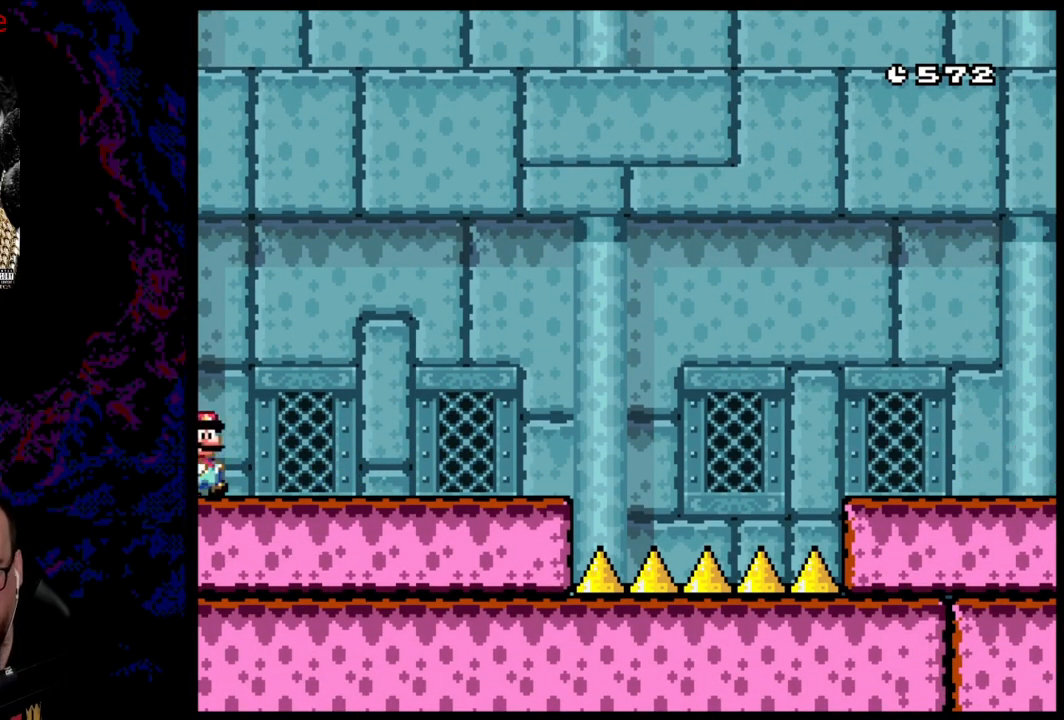
{"buttons": ["Y", "DPAD_RIGHT"], "events": []}
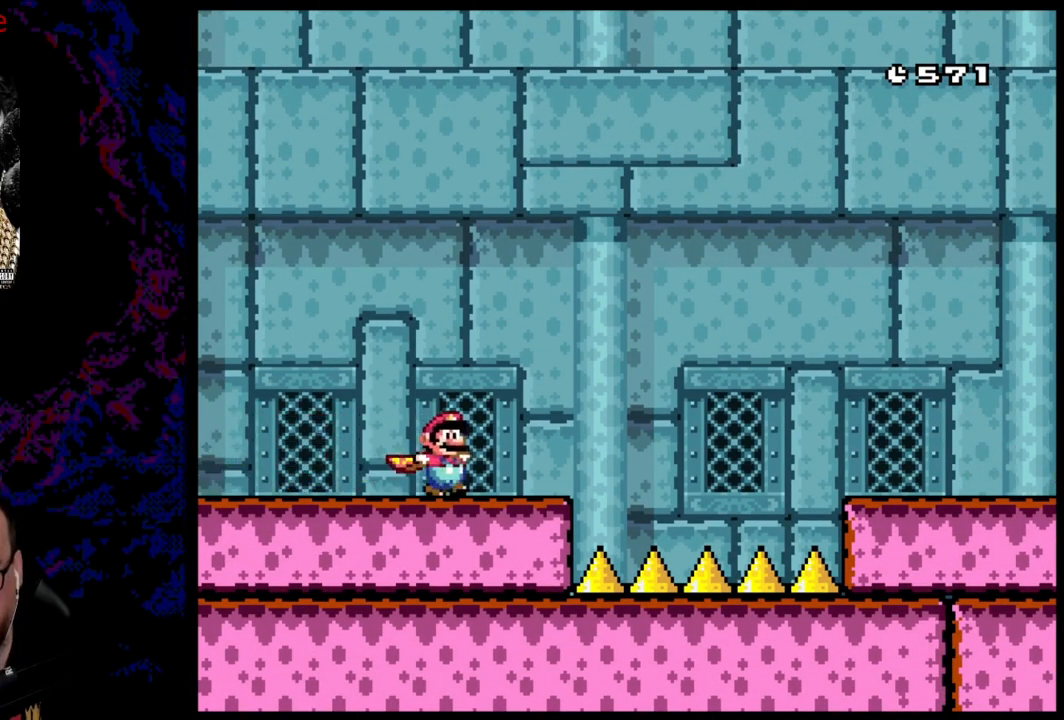
{"buttons": ["B", "Y", "DPAD_LEFT"], "events": [[83, "B", "down"], [117, "DPAD_RIGHT", "up"], [117, "DPAD_UP", "down"], [133, "DPAD_LEFT", "down"], [150, "DPAD_UP", "up"]]}
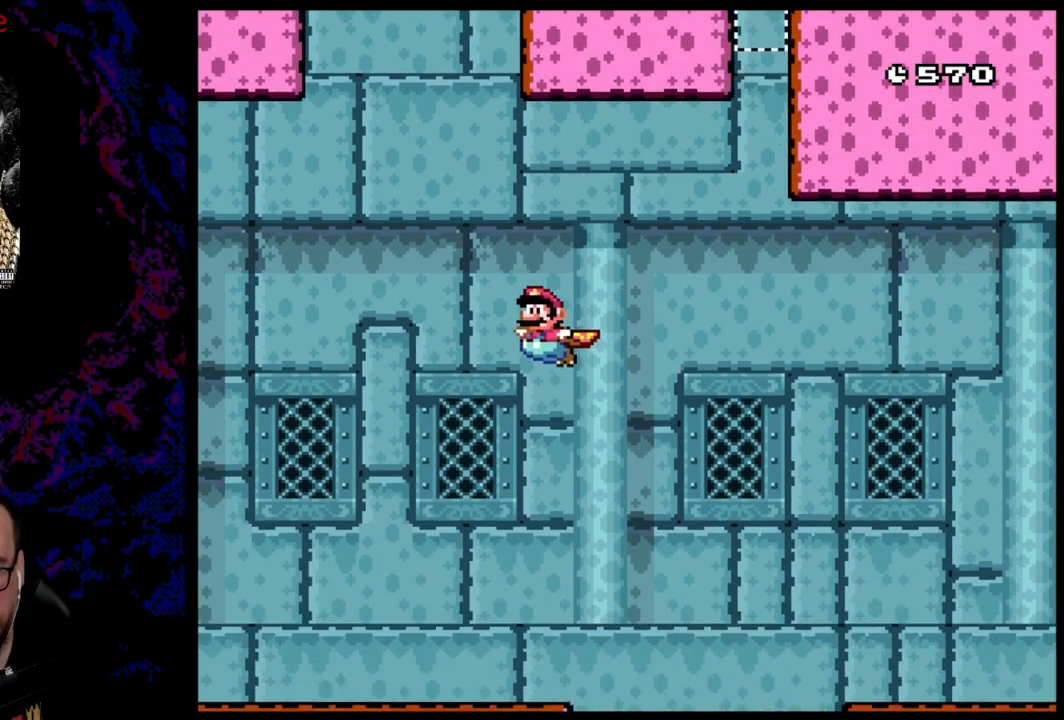
{"buttons": ["B", "Y", "DPAD_LEFT"], "events": [[67, "DPAD_LEFT", "up"], [367, "DPAD_LEFT", "down"]]}
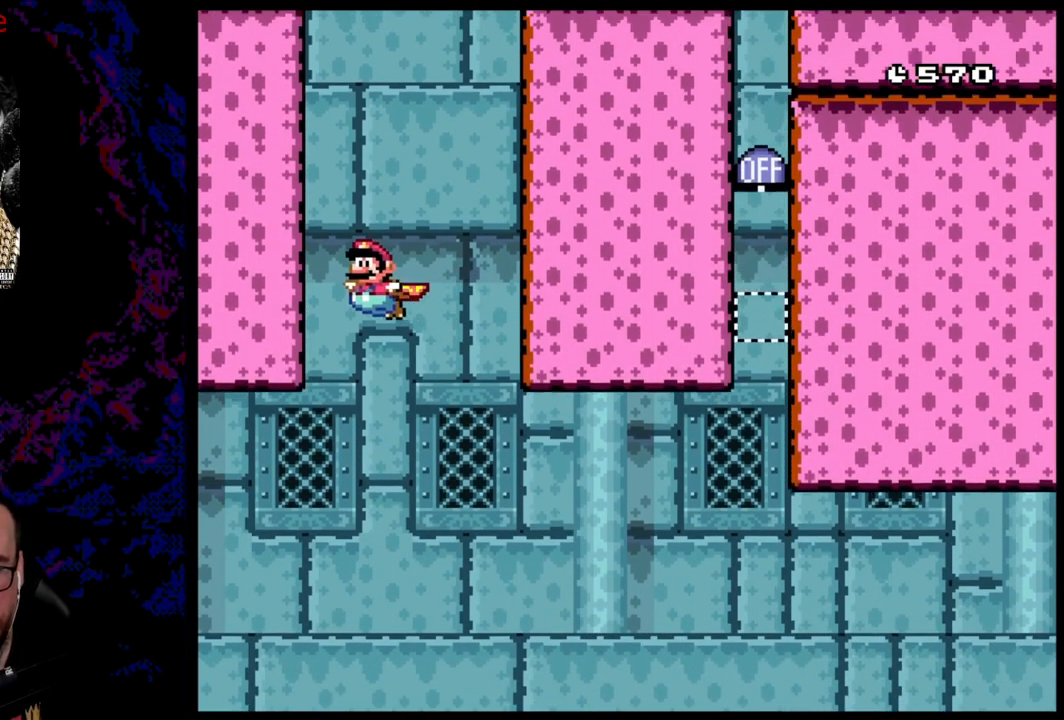
{"buttons": ["B", "Y"], "events": [[150, "DPAD_LEFT", "up"], [350, "DPAD_RIGHT", "down"], [450, "DPAD_RIGHT", "up"]]}
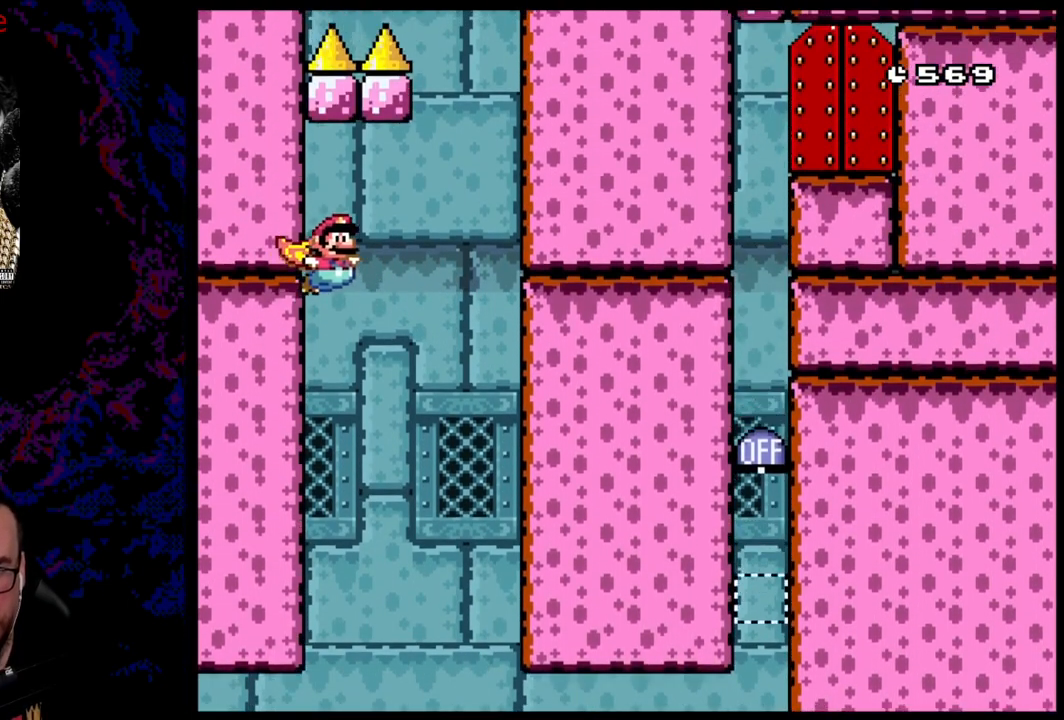
{"buttons": ["B", "Y", "DPAD_LEFT"], "events": [[500, "DPAD_LEFT", "down"]]}
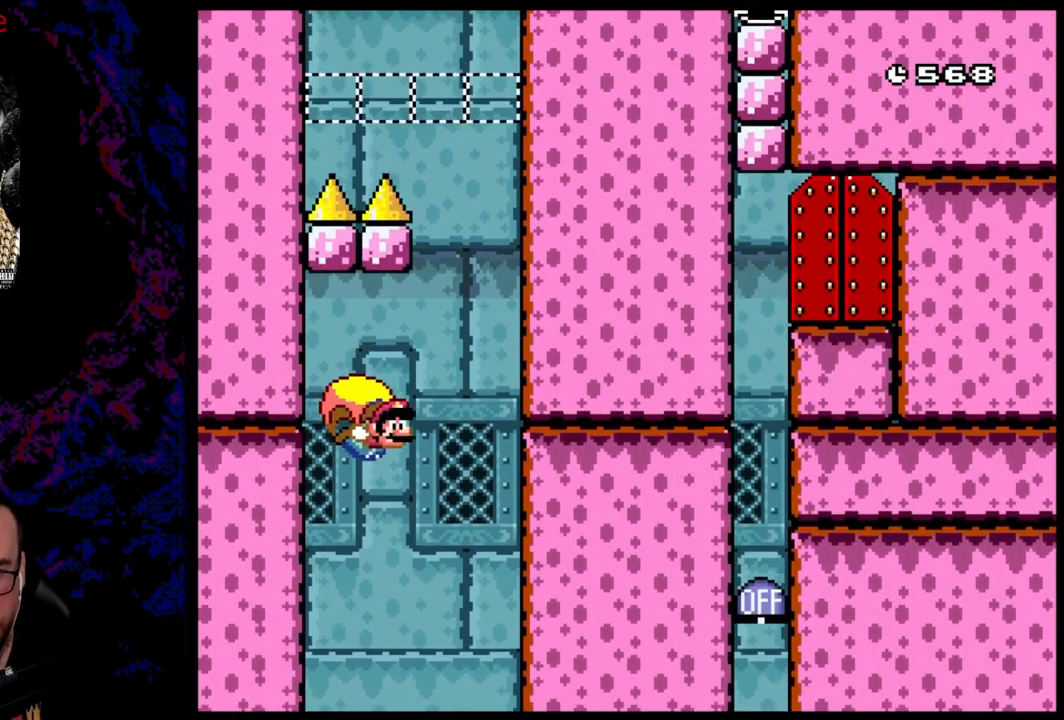
{"buttons": ["B", "Y", "DPAD_RIGHT"], "events": [[350, "DPAD_LEFT", "up"], [400, "DPAD_RIGHT", "down"]]}
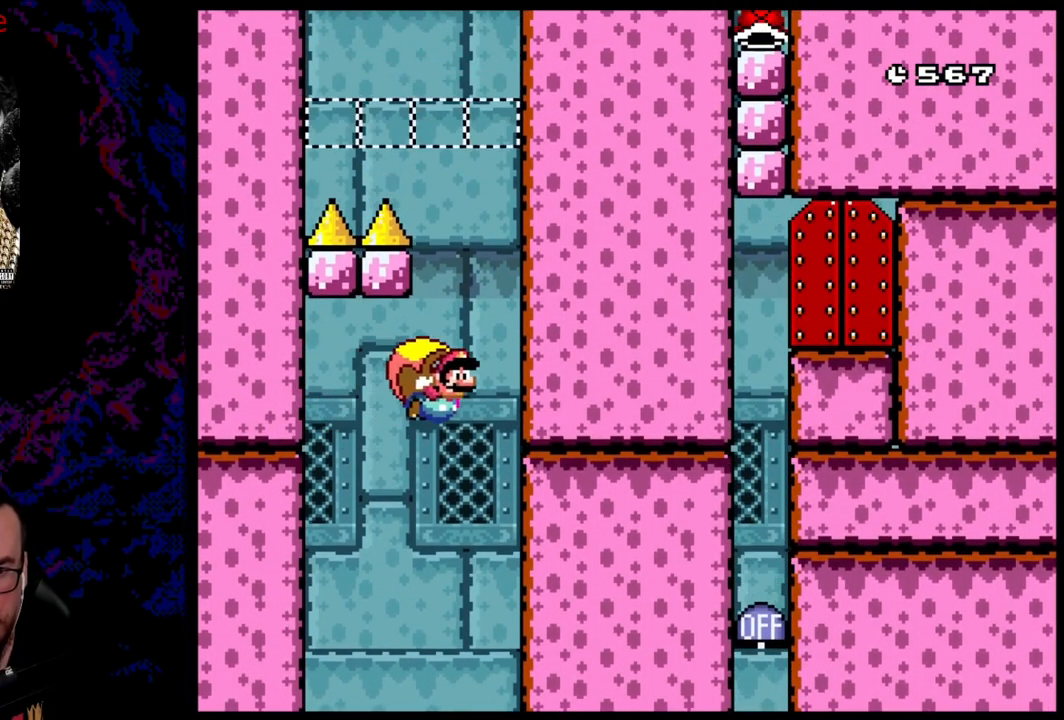
{"buttons": ["B", "Y", "DPAD_RIGHT"], "events": []}
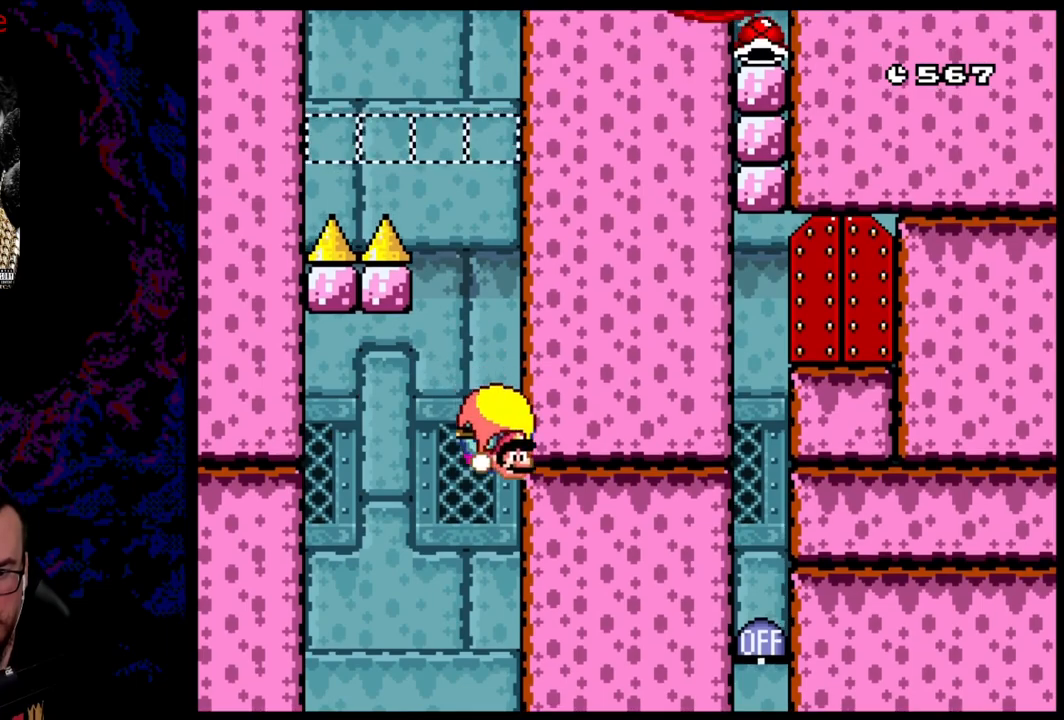
{"buttons": ["B", "Y", "DPAD_LEFT"], "events": [[300, "DPAD_LEFT", "down"], [300, "DPAD_RIGHT", "up"]]}
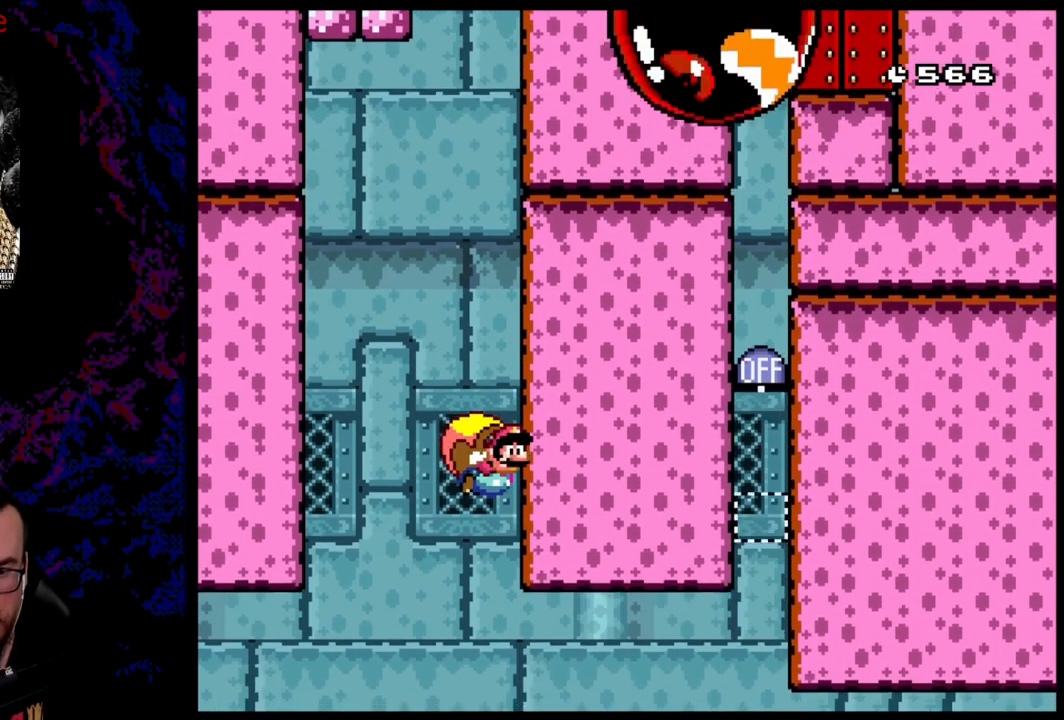
{"buttons": ["B", "Y", "DPAD_LEFT"], "events": []}
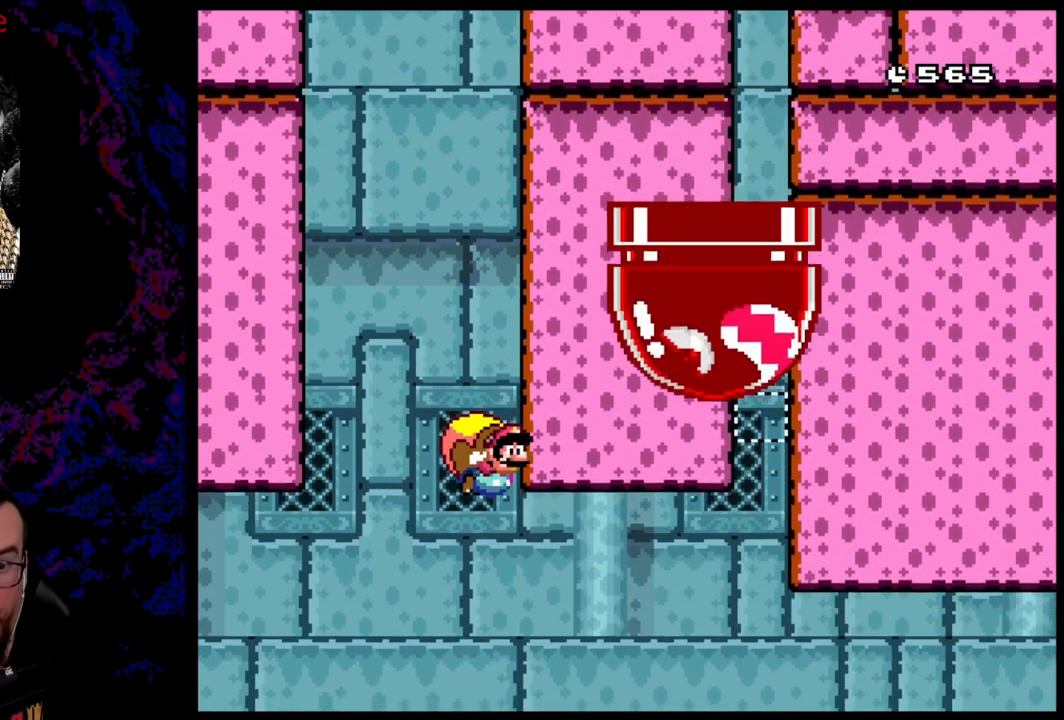
{"buttons": ["DPAD_LEFT"], "events": [[17, "Y", "up"], [67, "B", "up"]]}
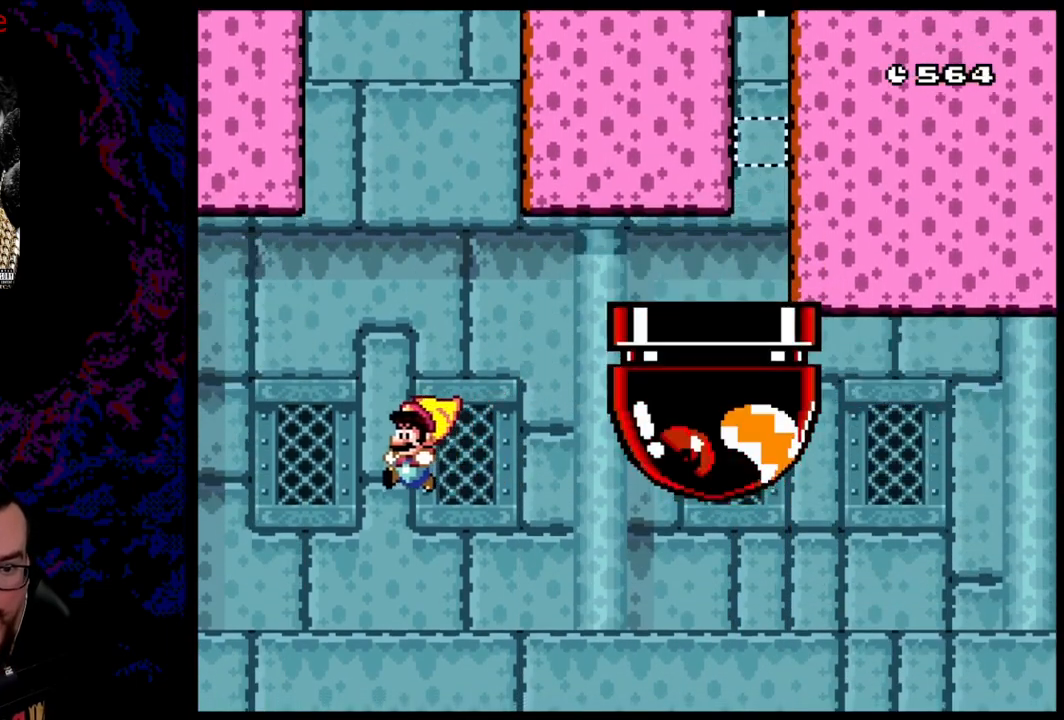
{"buttons": [], "events": [[17, "DPAD_LEFT", "up"], [83, "DPAD_RIGHT", "down"], [200, "DPAD_RIGHT", "up"]]}
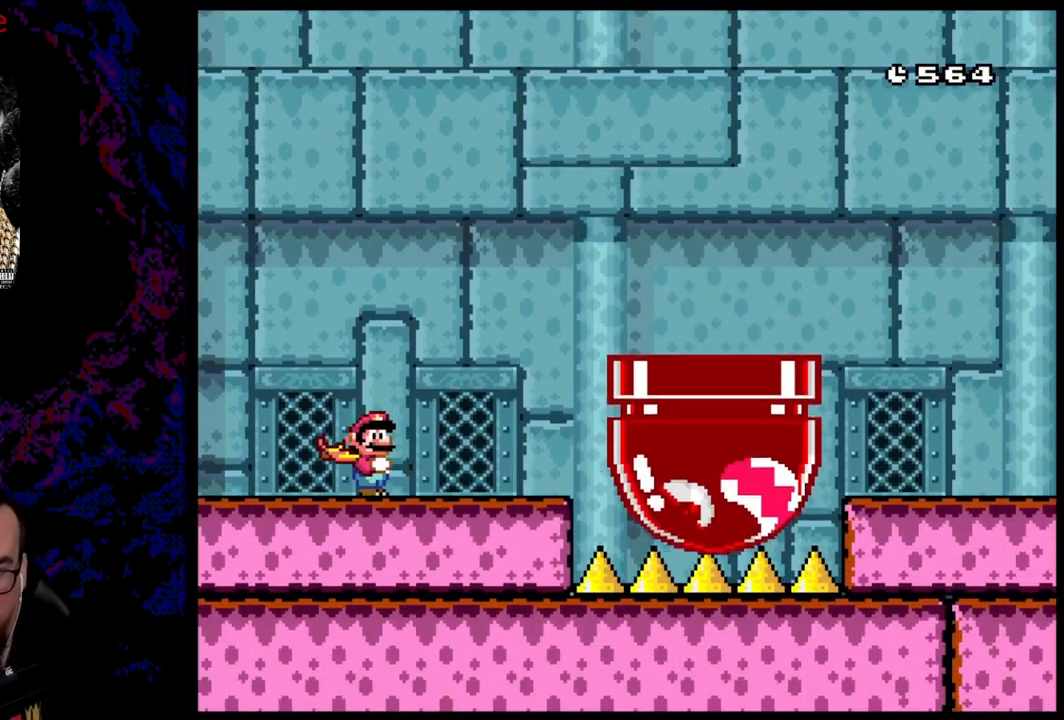
{"buttons": [], "events": []}
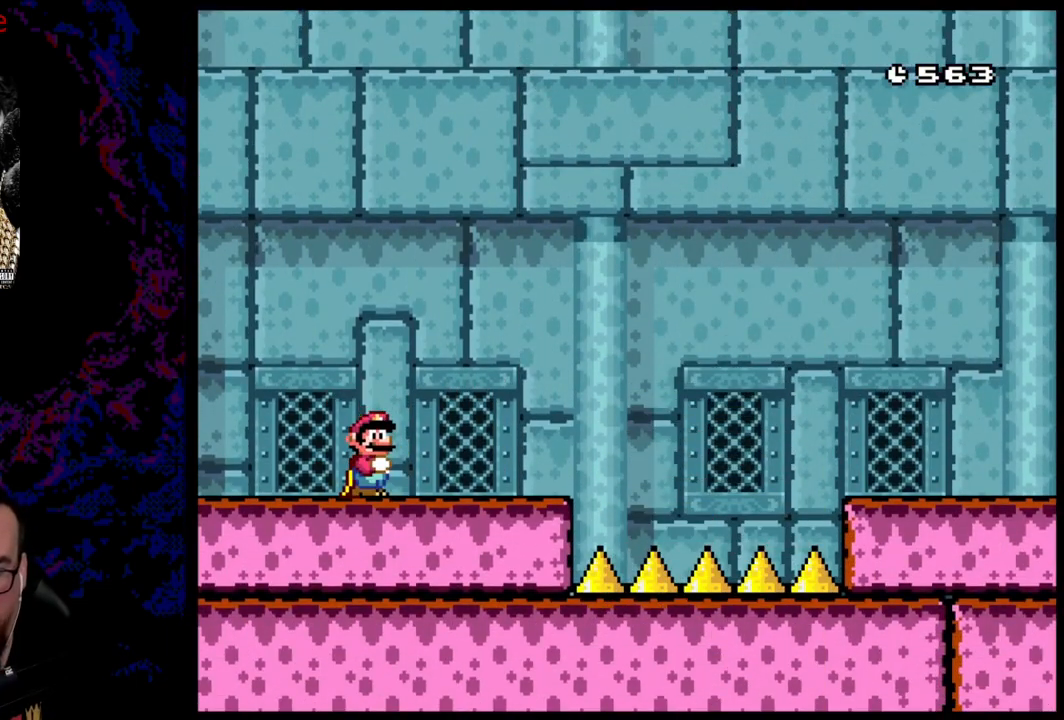
{"buttons": [], "events": []}
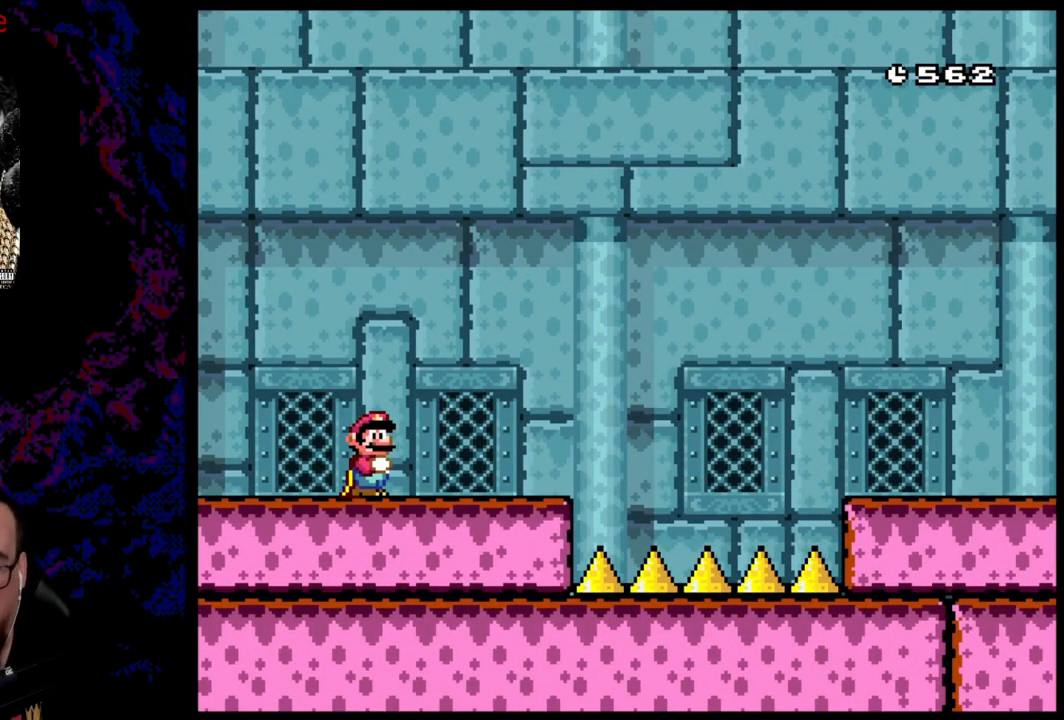
{"buttons": [], "events": []}
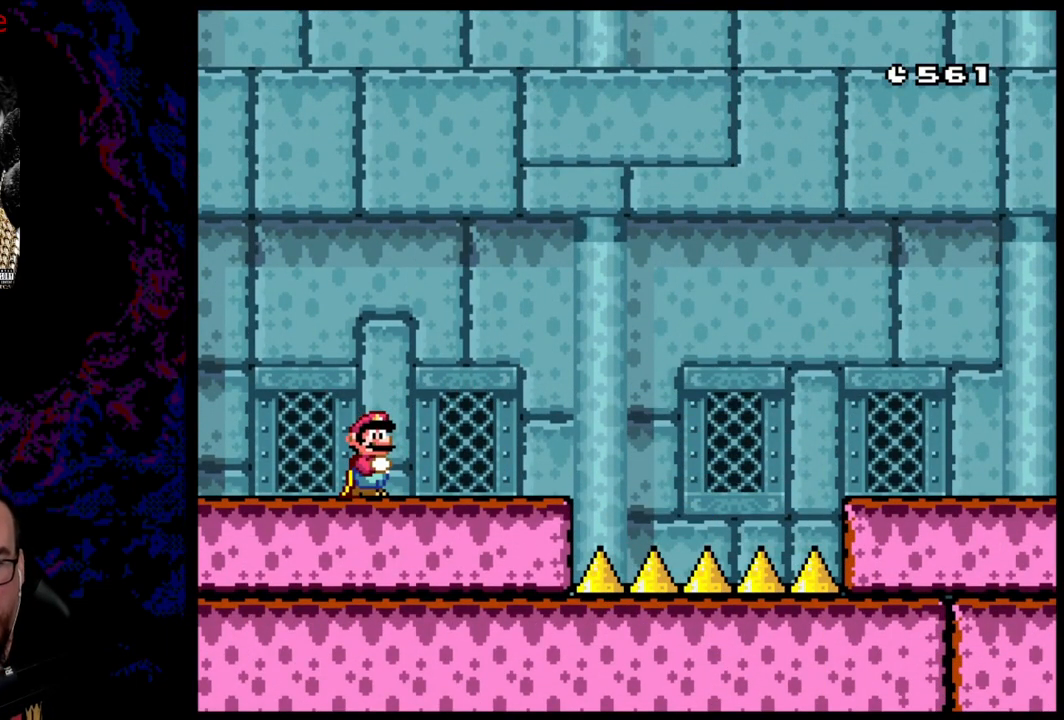
{"buttons": ["DPAD_UP"], "events": [[317, "DPAD_UP", "down"]]}
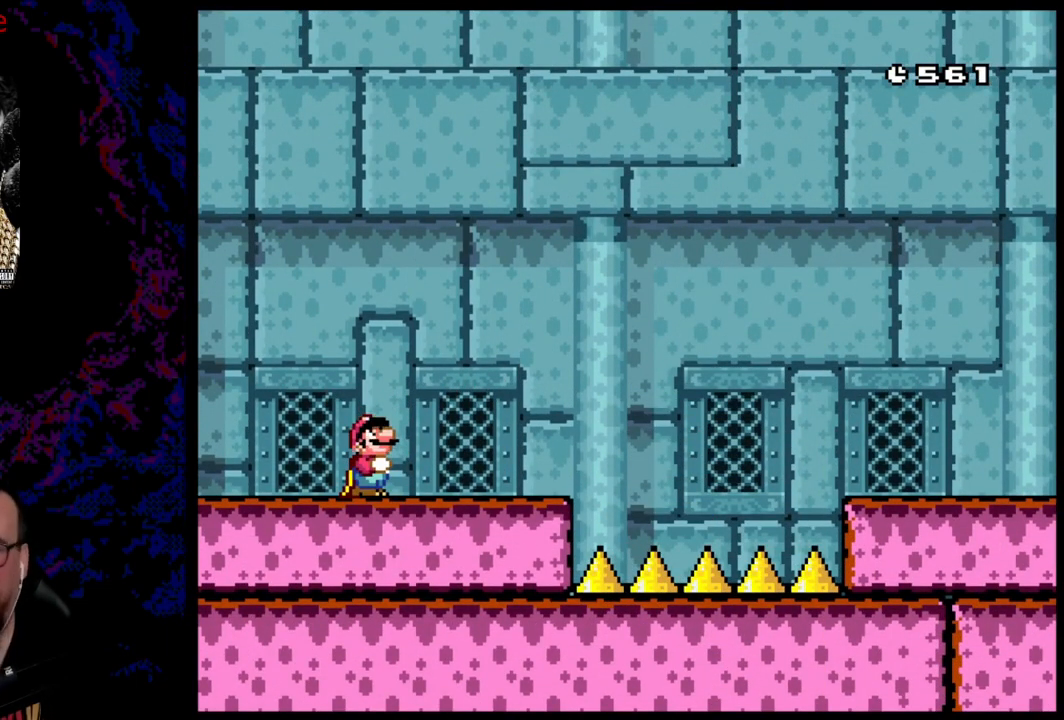
{"buttons": ["DPAD_UP"], "events": []}
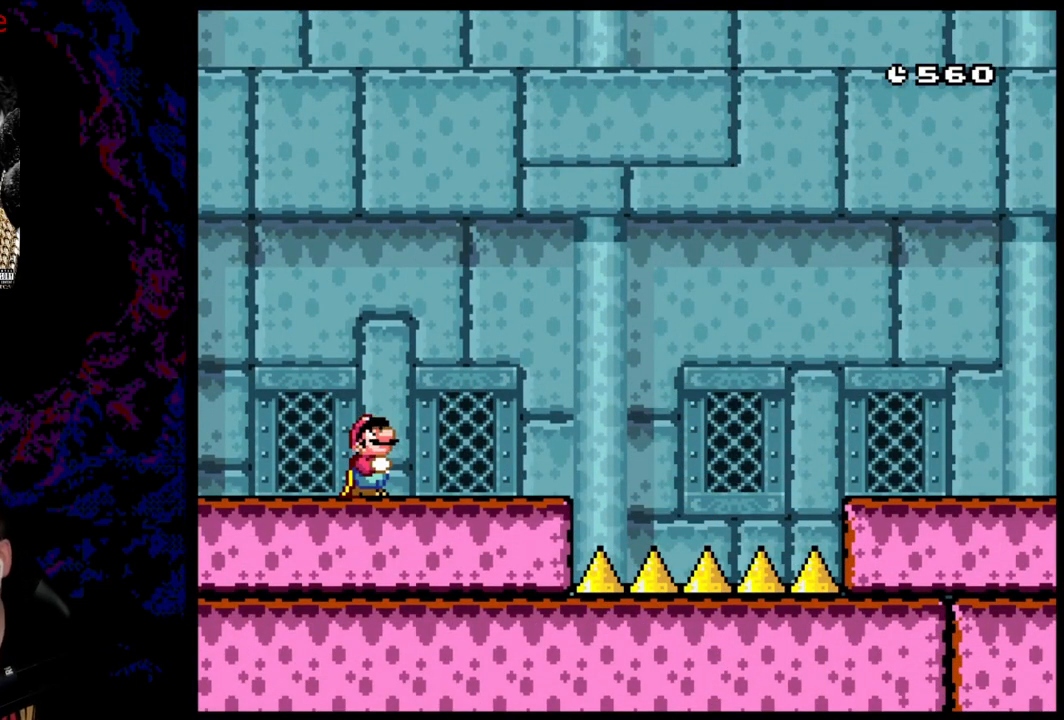
{"buttons": [], "events": [[400, "DPAD_UP", "up"]]}